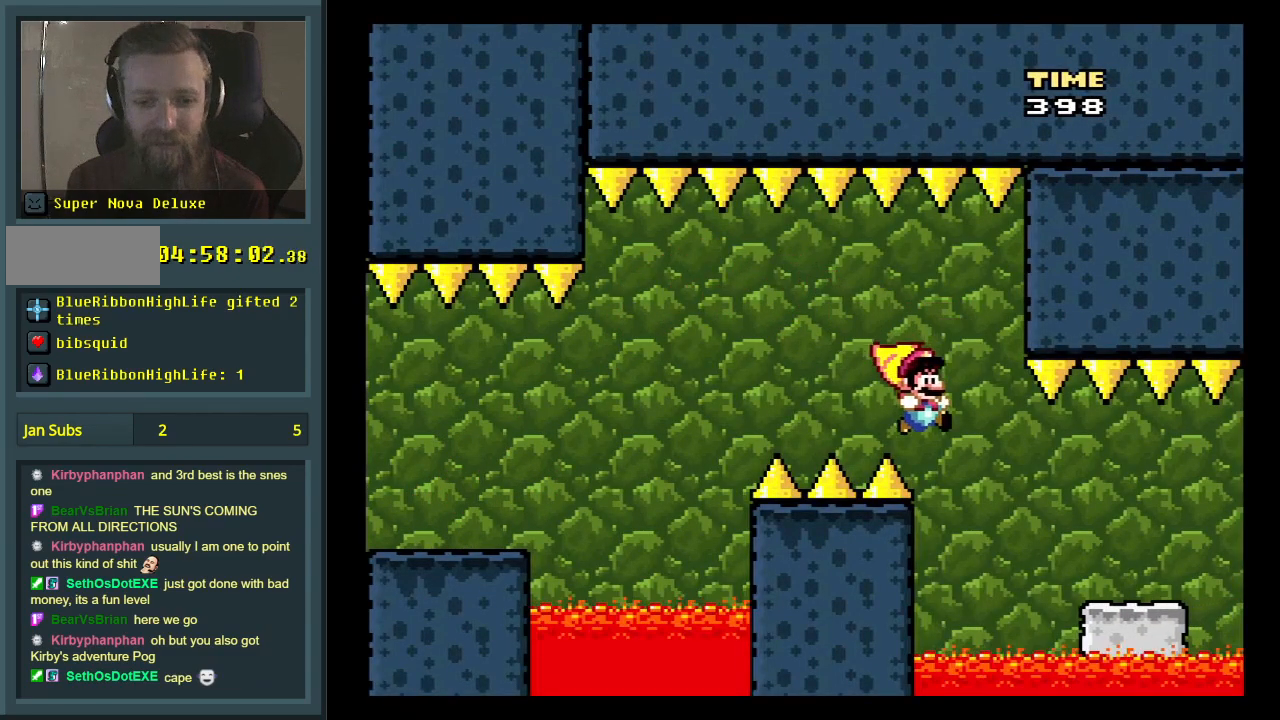
Gameplay with a controller (Nintendo layout); each line is a JSON object with the inputs held at the frame after it. "events" lists button and stick changes between this image and that frame as [ms after this image, input, new state], when the widget could be followed in between. Not read: L3 R3.
{"buttons": ["X"], "events": [[17, "X", "down"], [67, "Y", "up"], [117, "DPAD_RIGHT", "down"], [150, "A", "down"], [167, "B", "up"], [267, "DPAD_RIGHT", "up"], [467, "A", "up"]]}
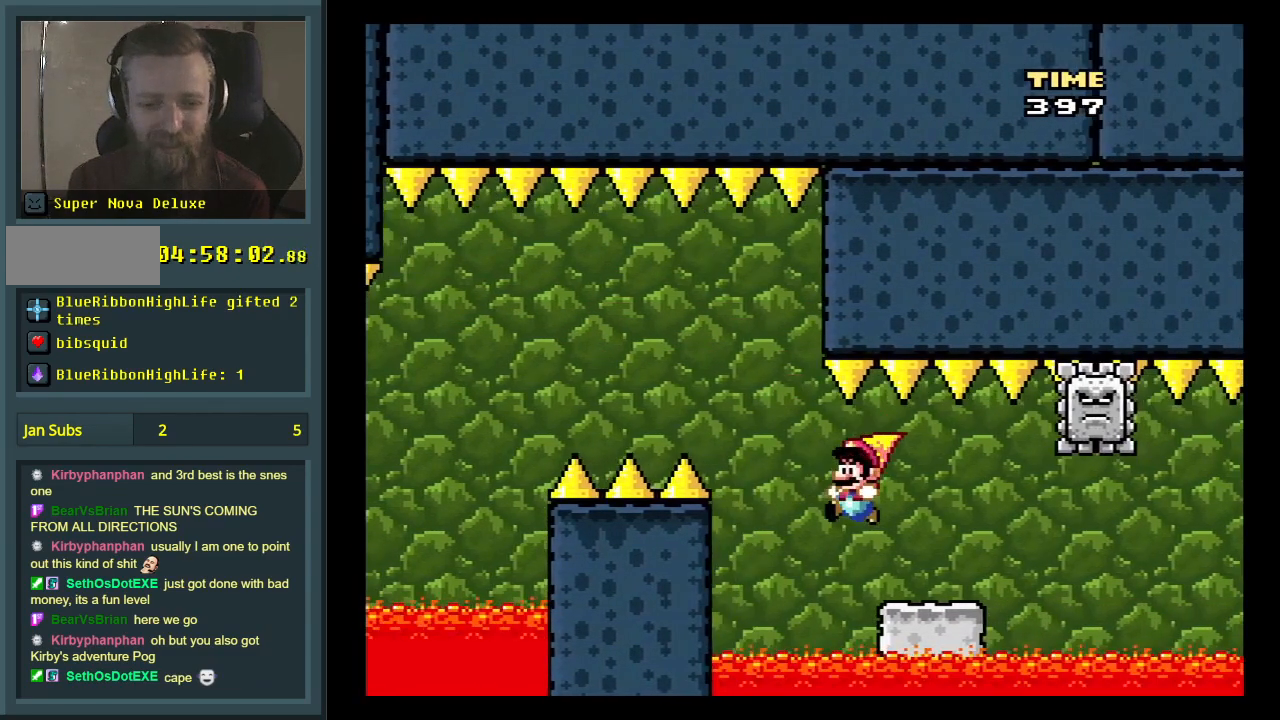
{"buttons": ["X"], "events": [[133, "DPAD_LEFT", "down"], [233, "DPAD_LEFT", "up"], [333, "DPAD_RIGHT", "down"], [483, "DPAD_RIGHT", "up"]]}
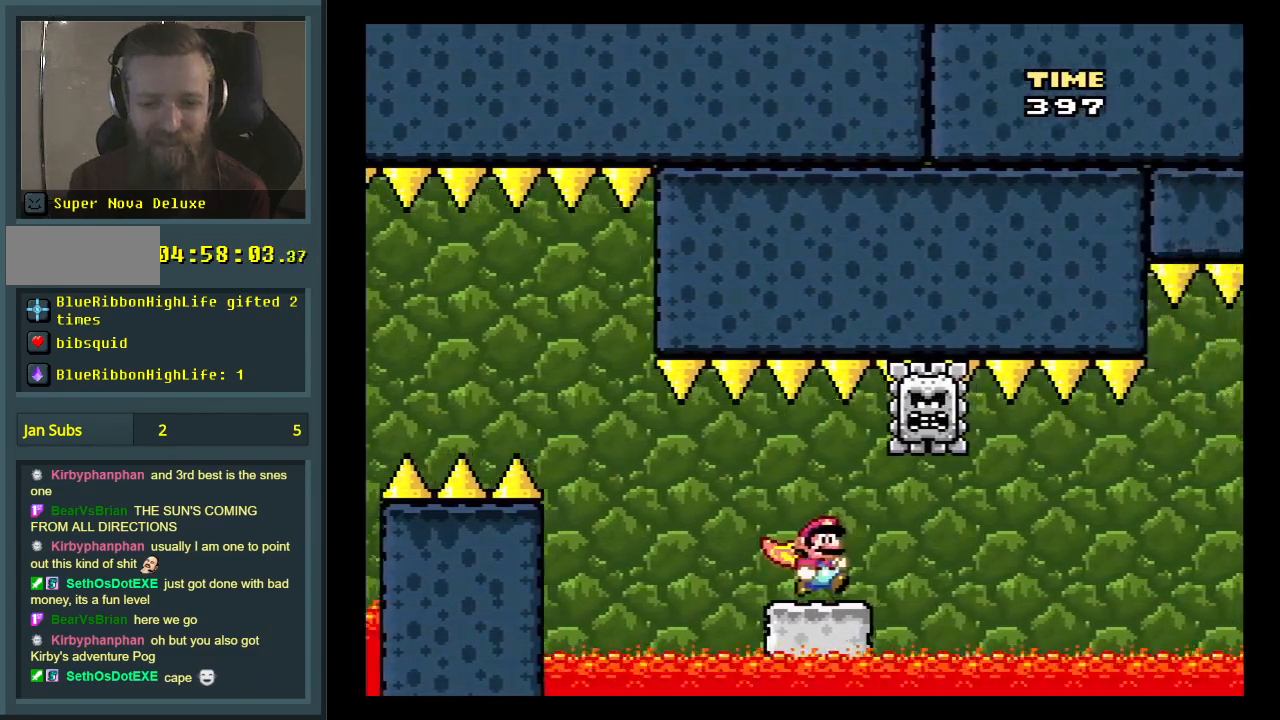
{"buttons": ["X", "DPAD_RIGHT"], "events": [[100, "DPAD_LEFT", "down"], [267, "A", "down"], [283, "DPAD_LEFT", "up"], [367, "DPAD_RIGHT", "down"], [400, "A", "up"]]}
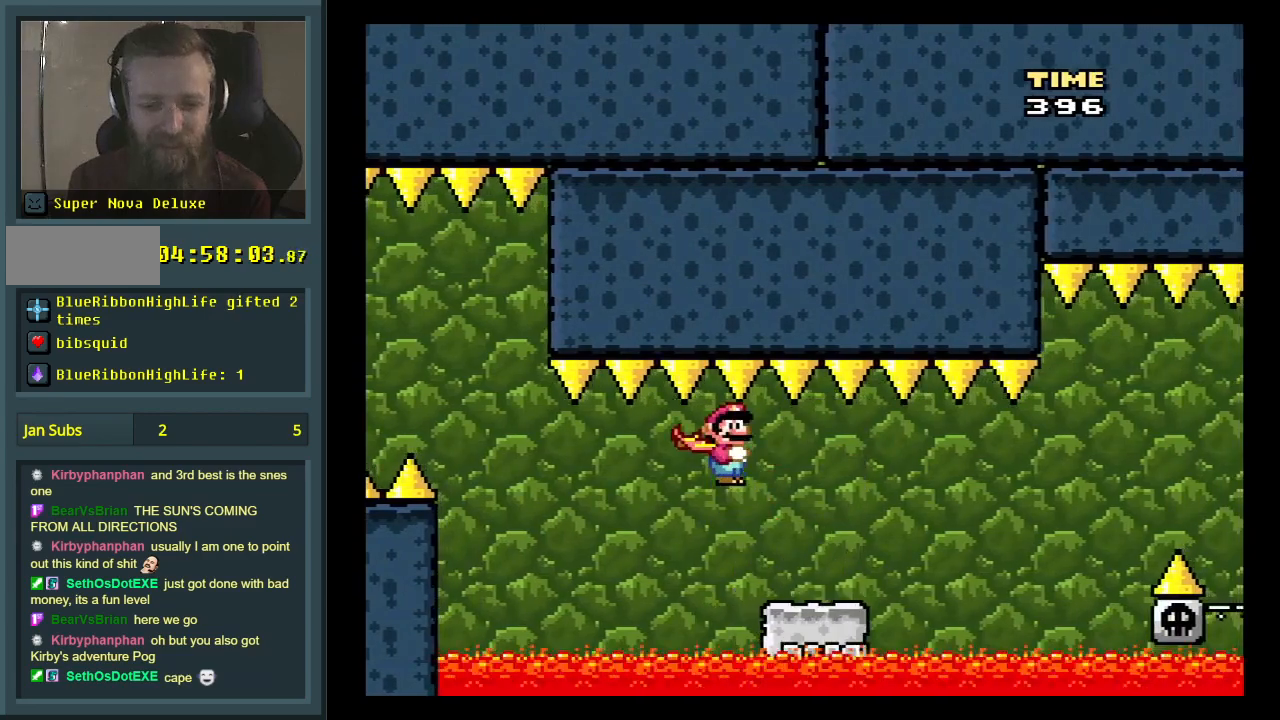
{"buttons": [], "events": [[83, "A", "down"], [233, "DPAD_RIGHT", "up"], [400, "A", "up"], [483, "X", "up"]]}
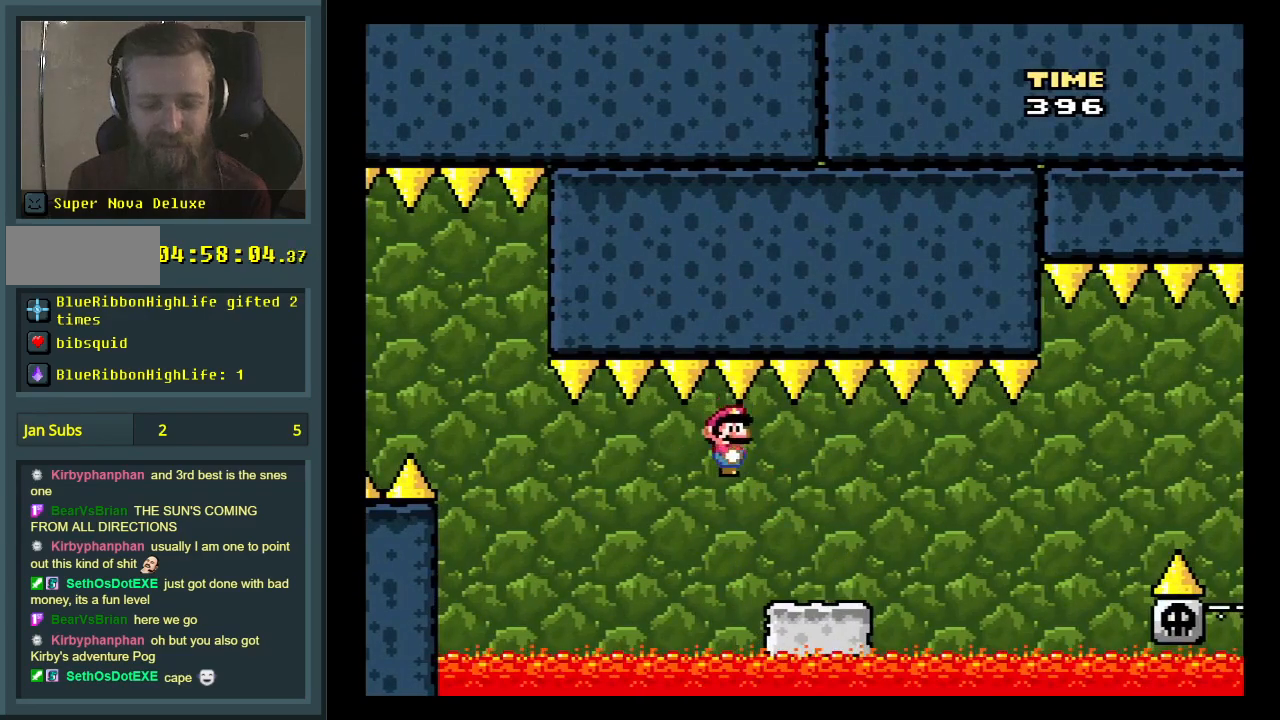
{"buttons": [], "events": []}
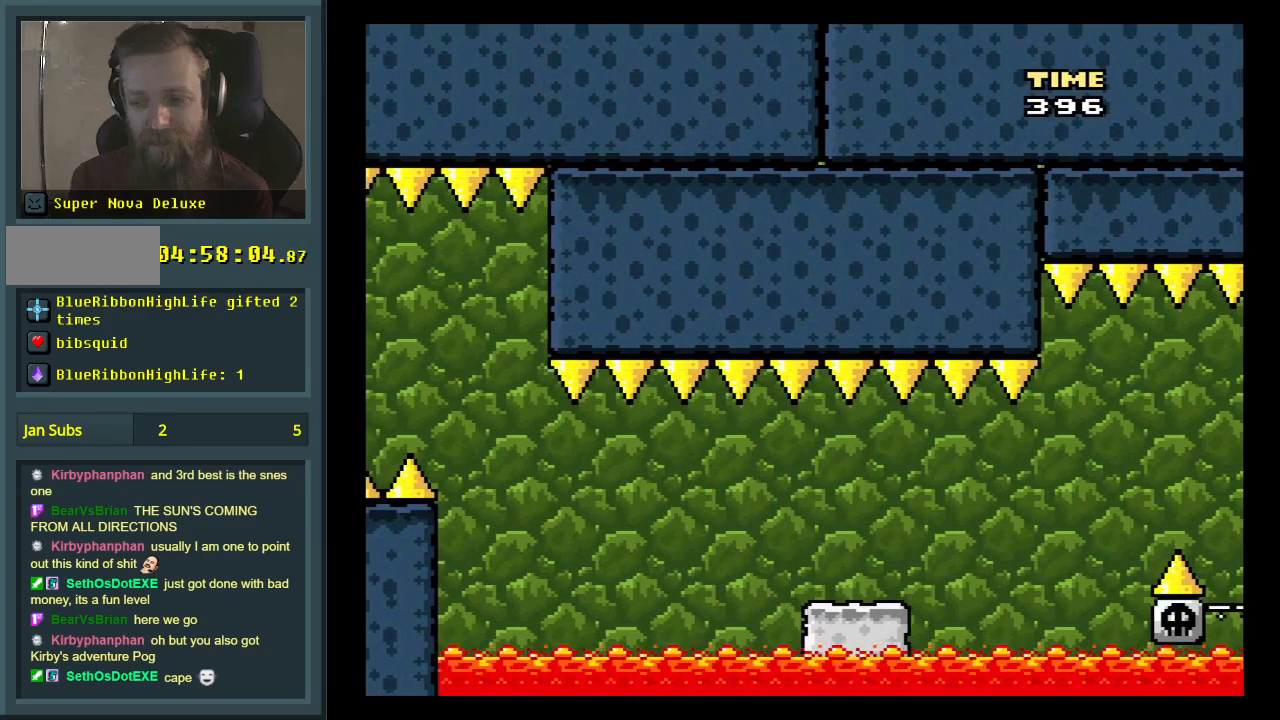
{"buttons": [], "events": [[200, "A", "down"], [317, "A", "up"], [433, "A", "down"], [450, "A", "up"]]}
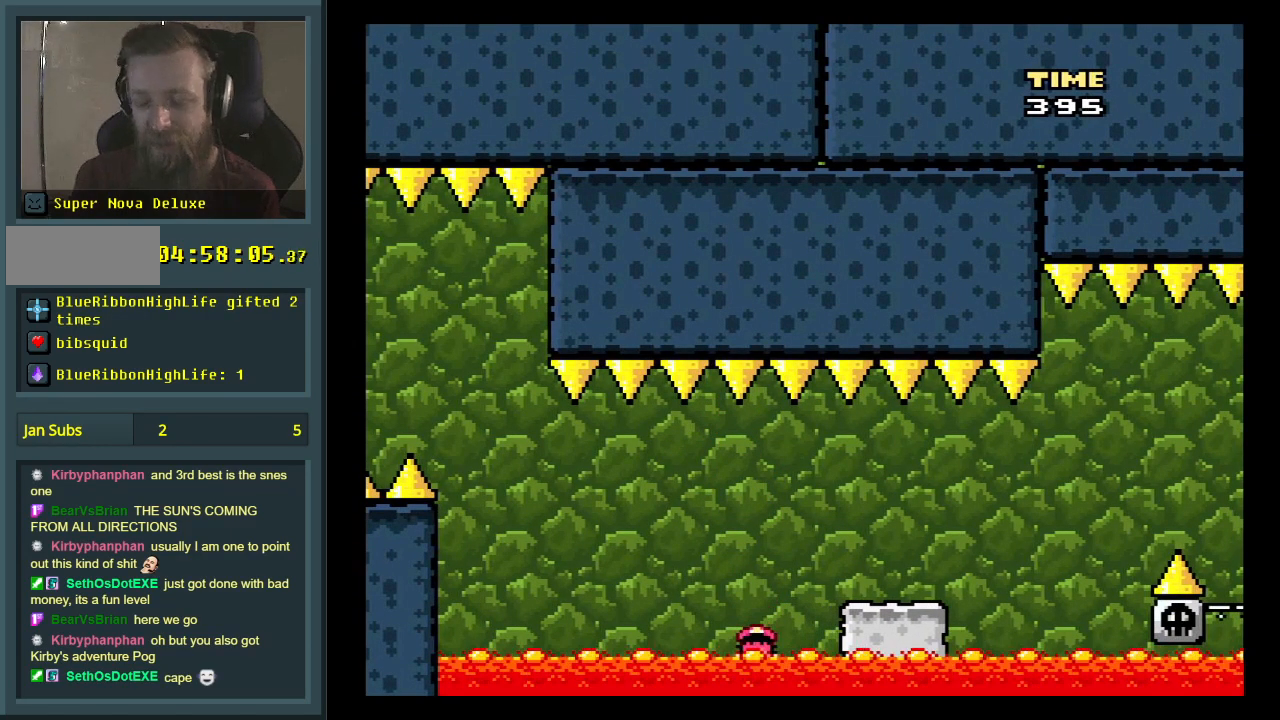
{"buttons": [], "events": [[17, "A", "down"], [50, "A", "up"], [100, "A", "down"], [217, "A", "up"], [233, "A", "down"], [383, "A", "up"]]}
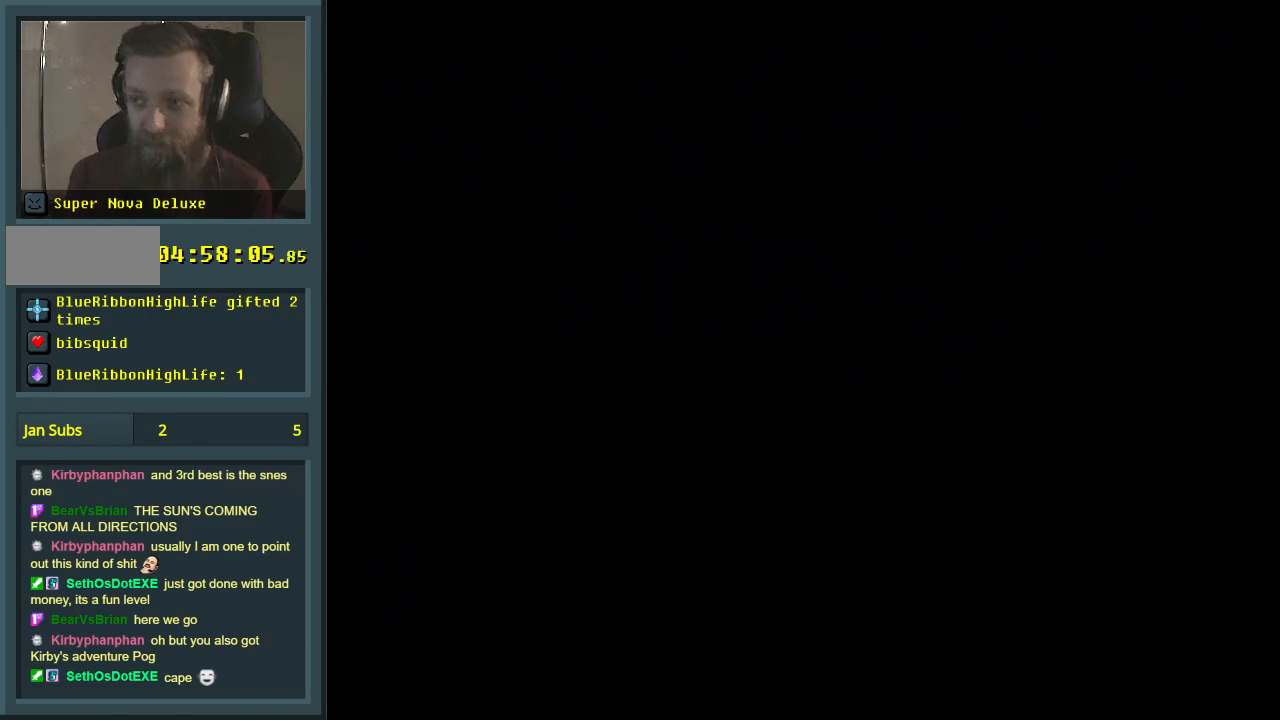
{"buttons": [], "events": []}
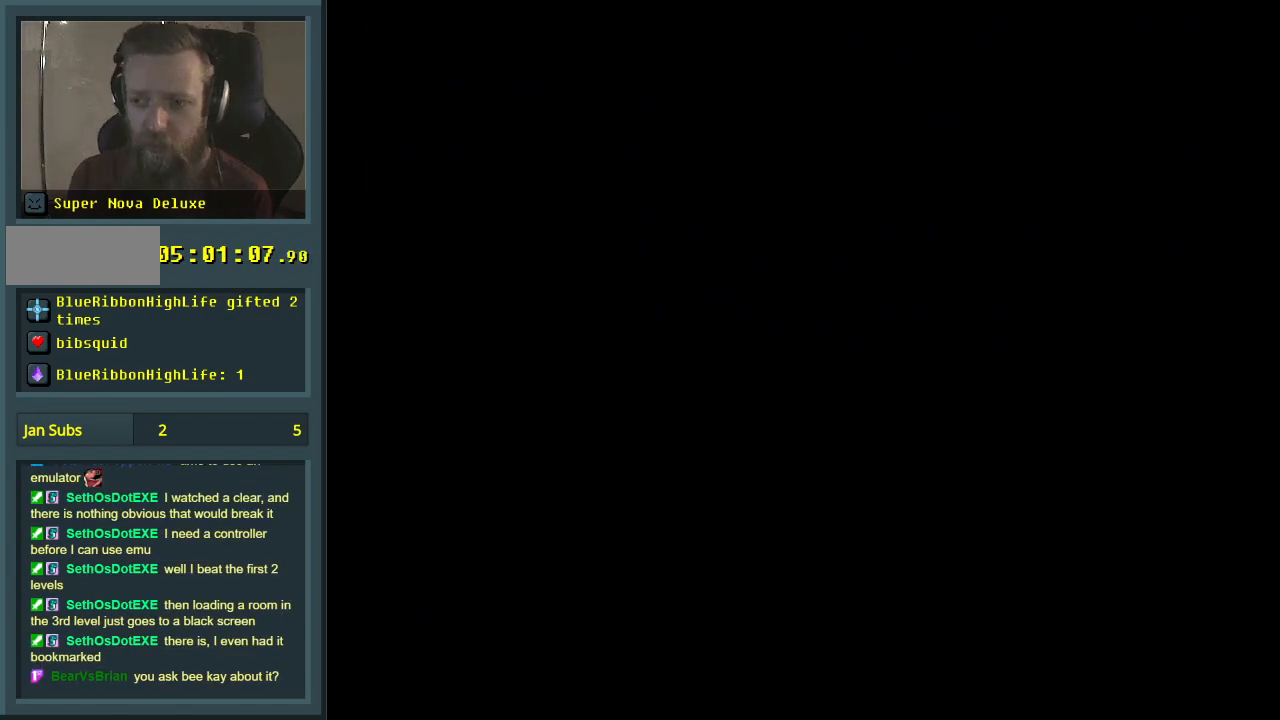
{"buttons": ["X"], "events": [[450, "X", "down"]]}
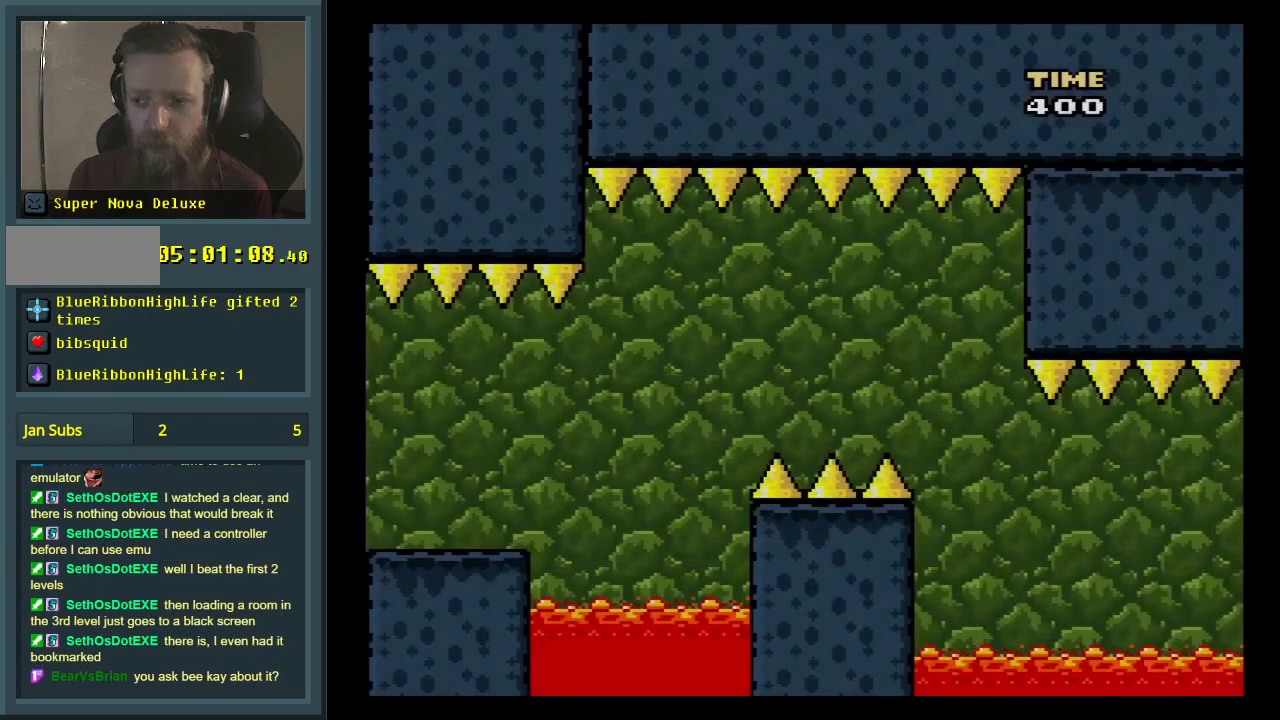
{"buttons": ["X"], "events": []}
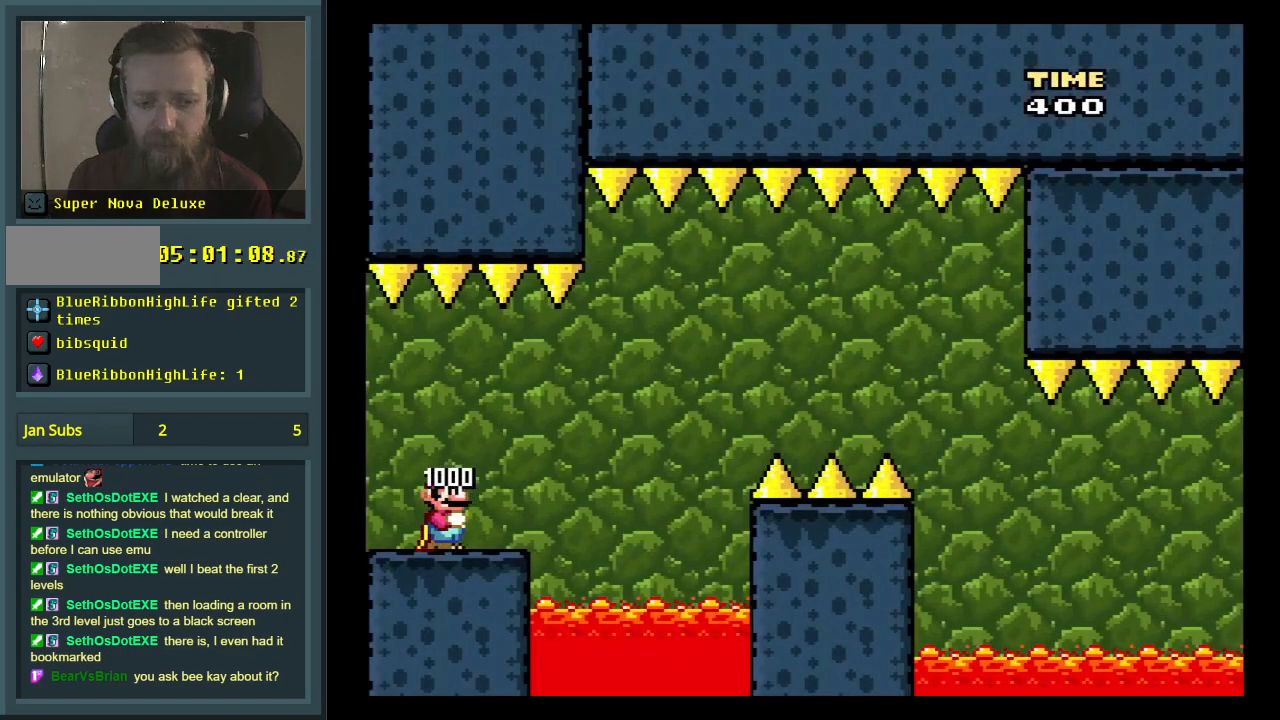
{"buttons": ["X", "DPAD_RIGHT"], "events": [[200, "DPAD_RIGHT", "down"]]}
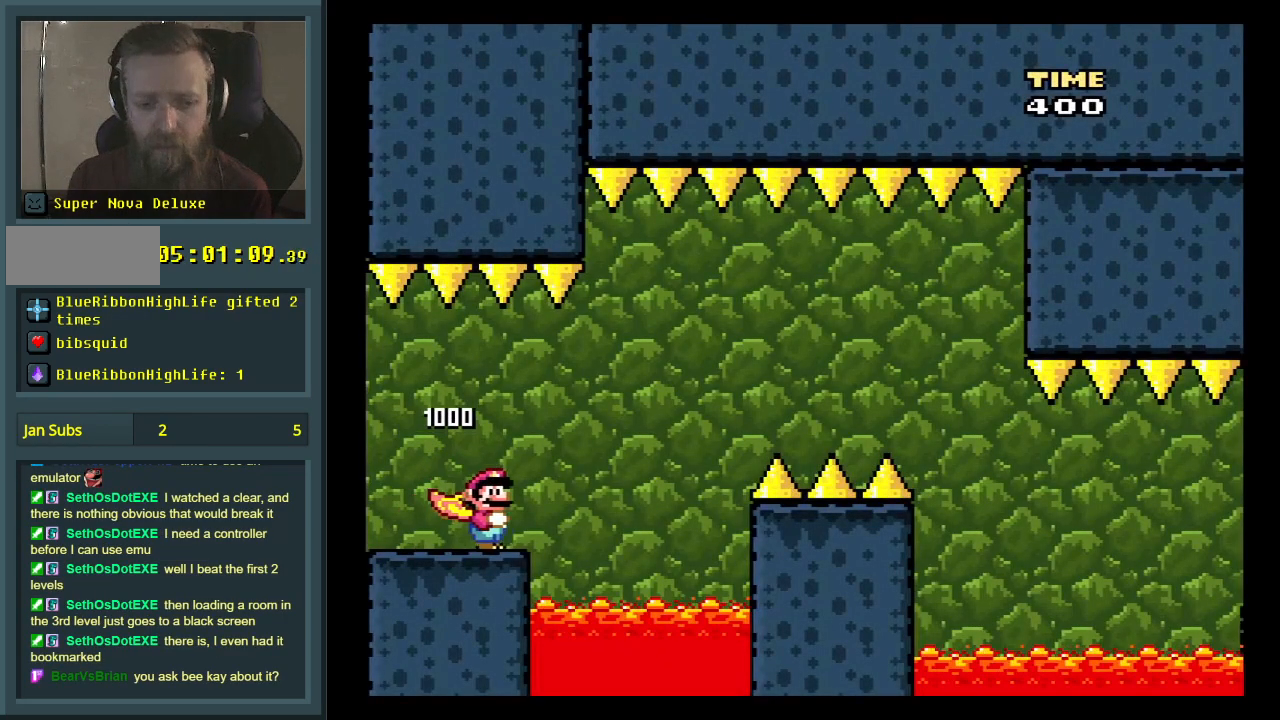
{"buttons": ["A", "X", "DPAD_RIGHT"], "events": [[50, "A", "down"]]}
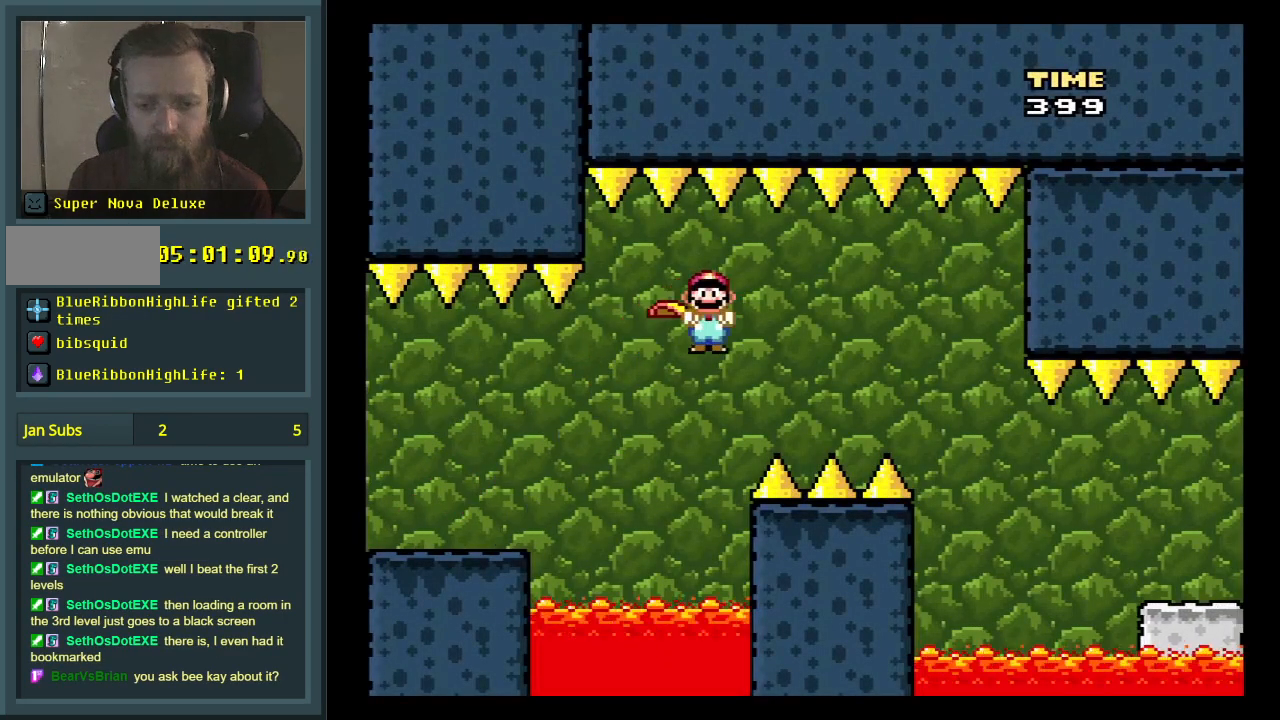
{"buttons": ["A", "X", "DPAD_LEFT"], "events": [[283, "DPAD_RIGHT", "up"], [417, "DPAD_LEFT", "down"]]}
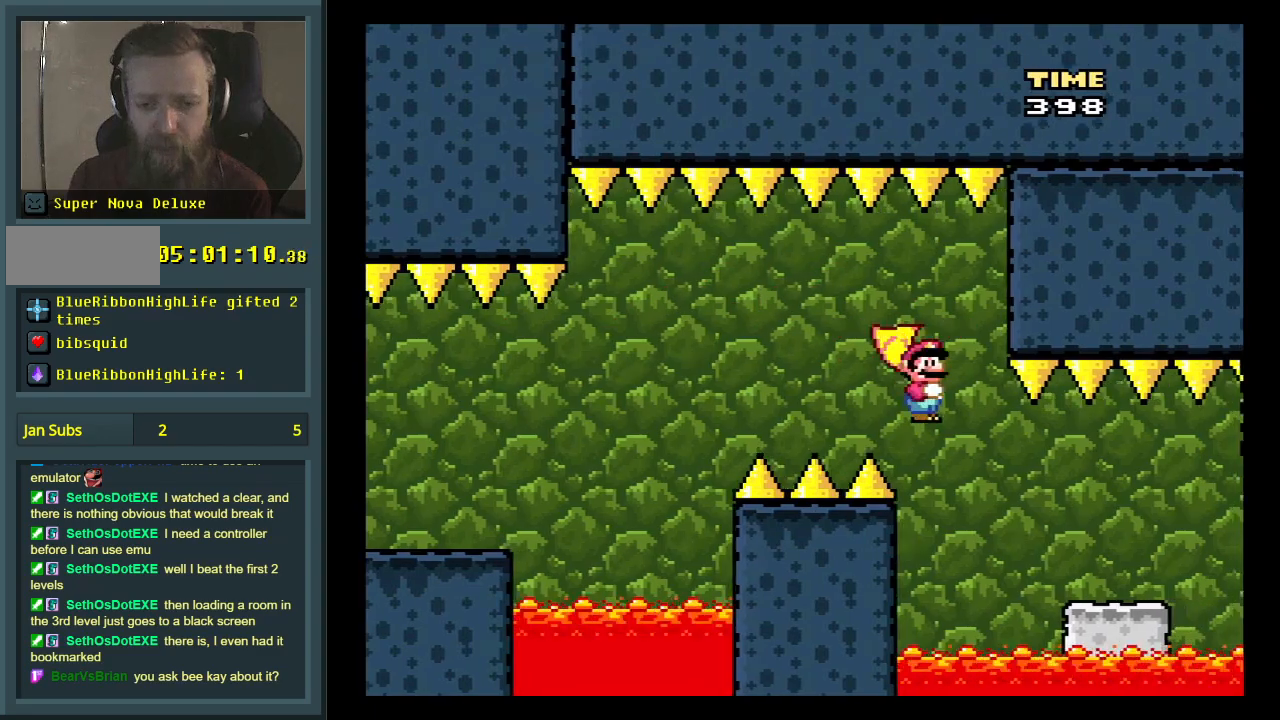
{"buttons": ["A", "X", "DPAD_RIGHT"], "events": [[33, "DPAD_LEFT", "up"], [117, "DPAD_RIGHT", "down"]]}
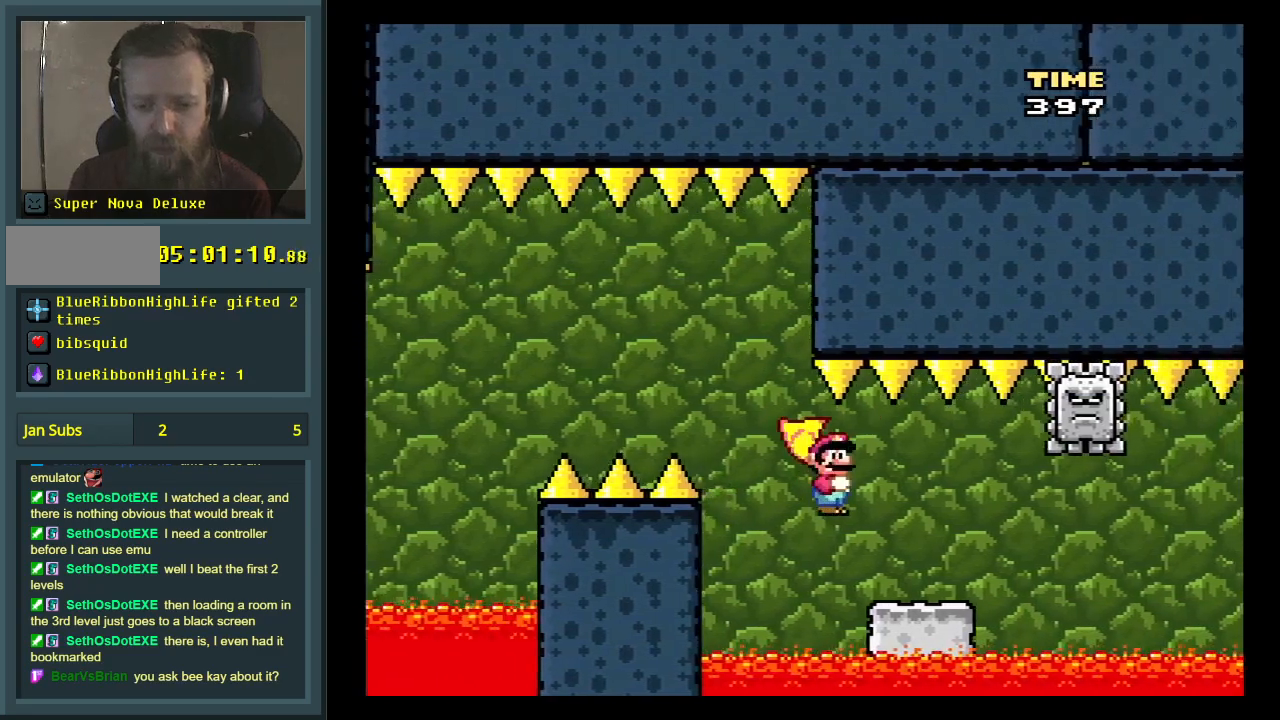
{"buttons": ["A", "X"], "events": [[133, "DPAD_RIGHT", "up"], [267, "DPAD_LEFT", "down"], [500, "DPAD_LEFT", "up"]]}
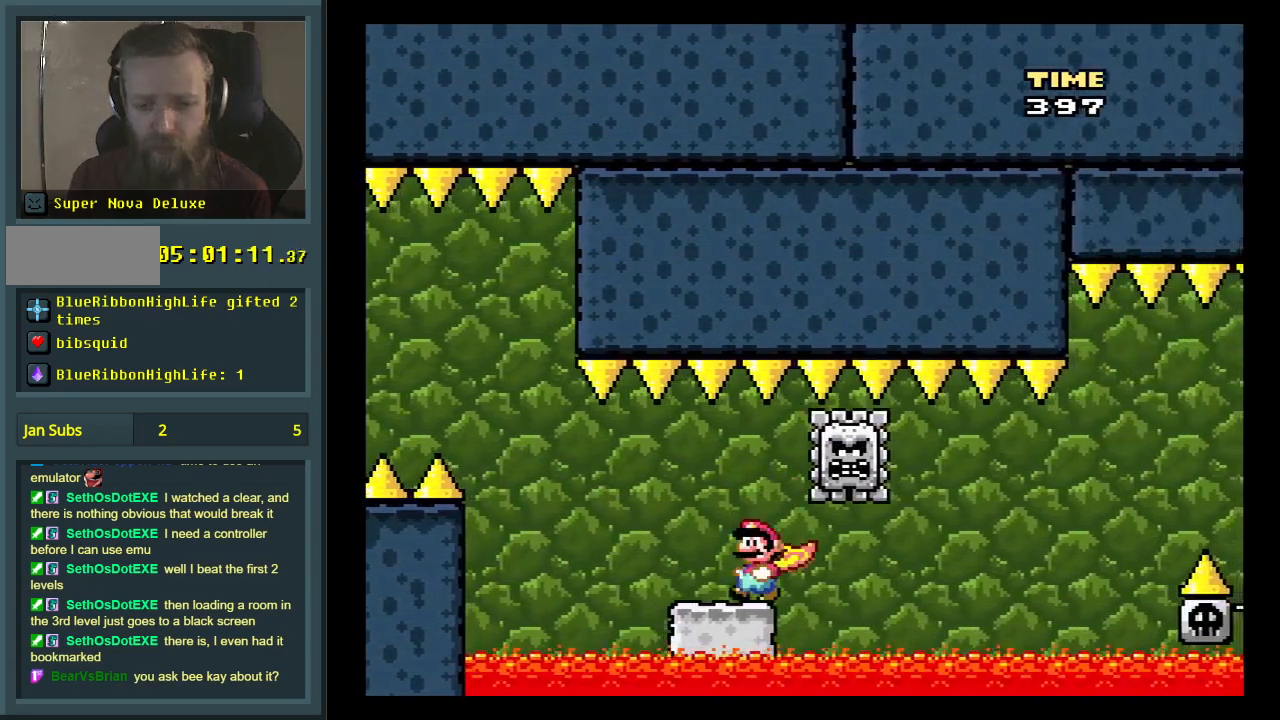
{"buttons": ["X", "DPAD_RIGHT"], "events": [[200, "DPAD_LEFT", "down"], [300, "A", "up"], [317, "DPAD_LEFT", "up"], [383, "DPAD_RIGHT", "down"]]}
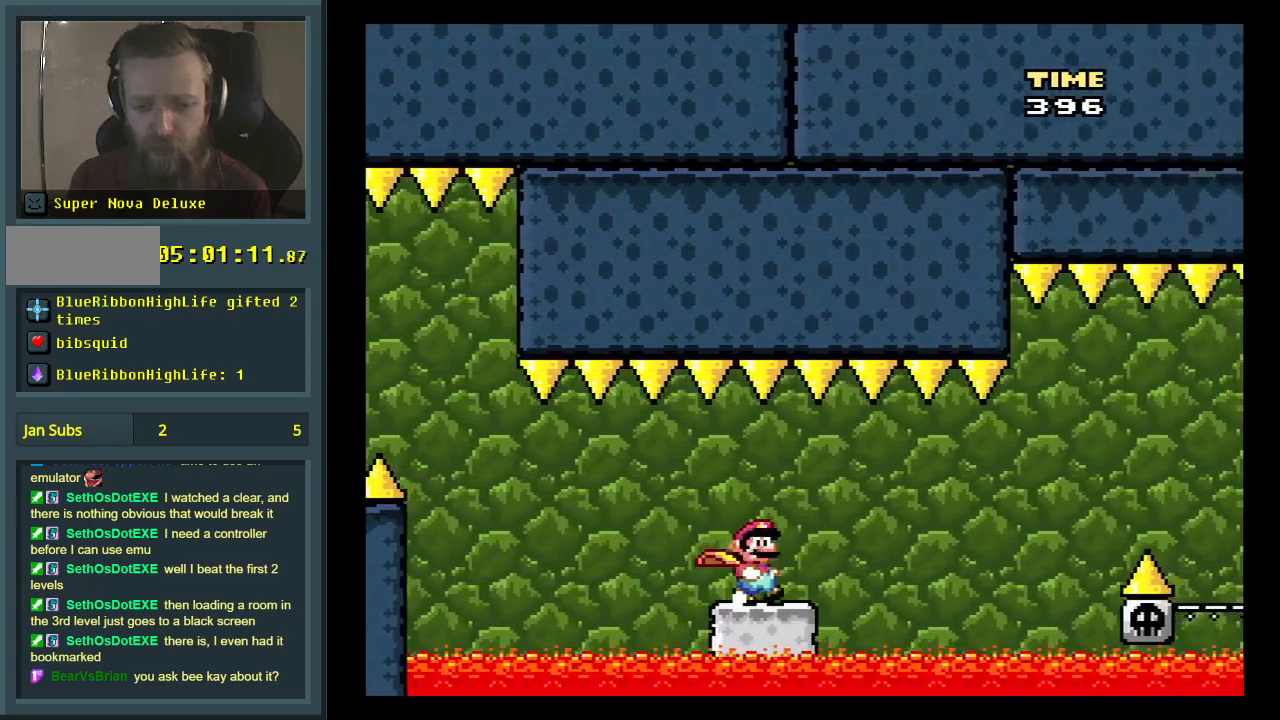
{"buttons": ["X"], "events": [[17, "DPAD_RIGHT", "up"], [283, "DPAD_LEFT", "down"], [367, "DPAD_LEFT", "up"]]}
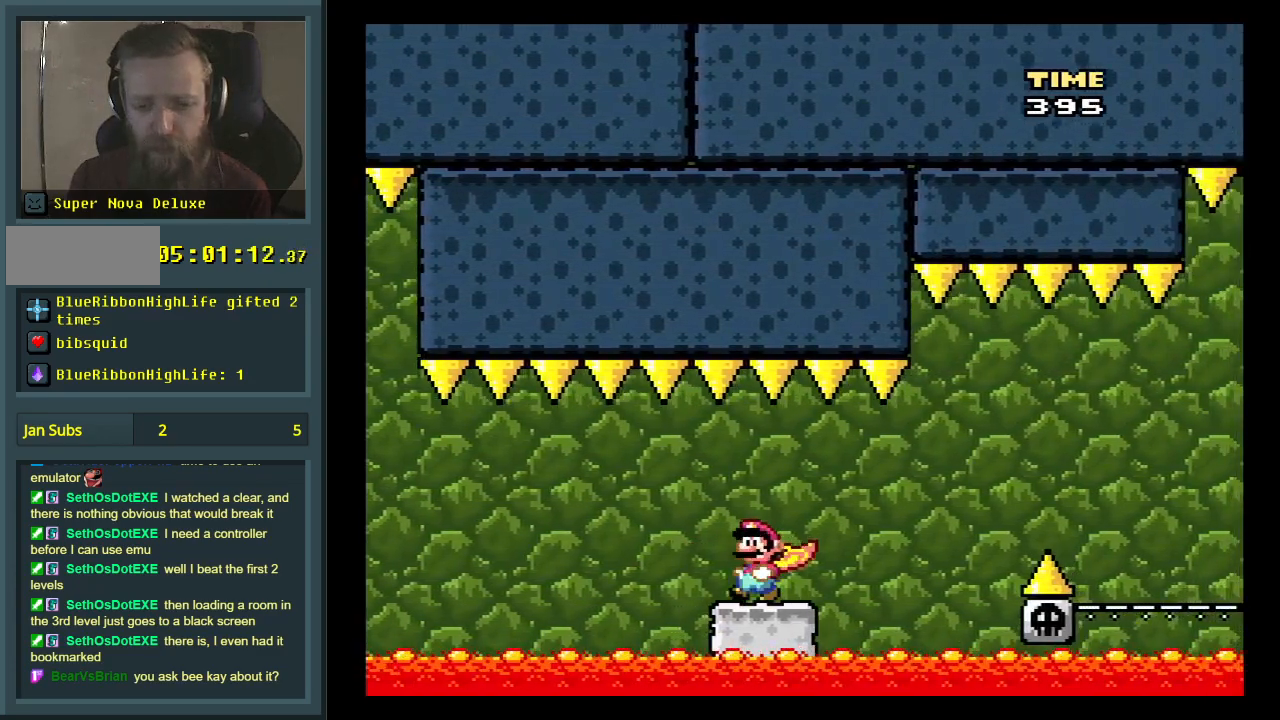
{"buttons": ["X", "DPAD_RIGHT"], "events": [[233, "DPAD_RIGHT", "down"]]}
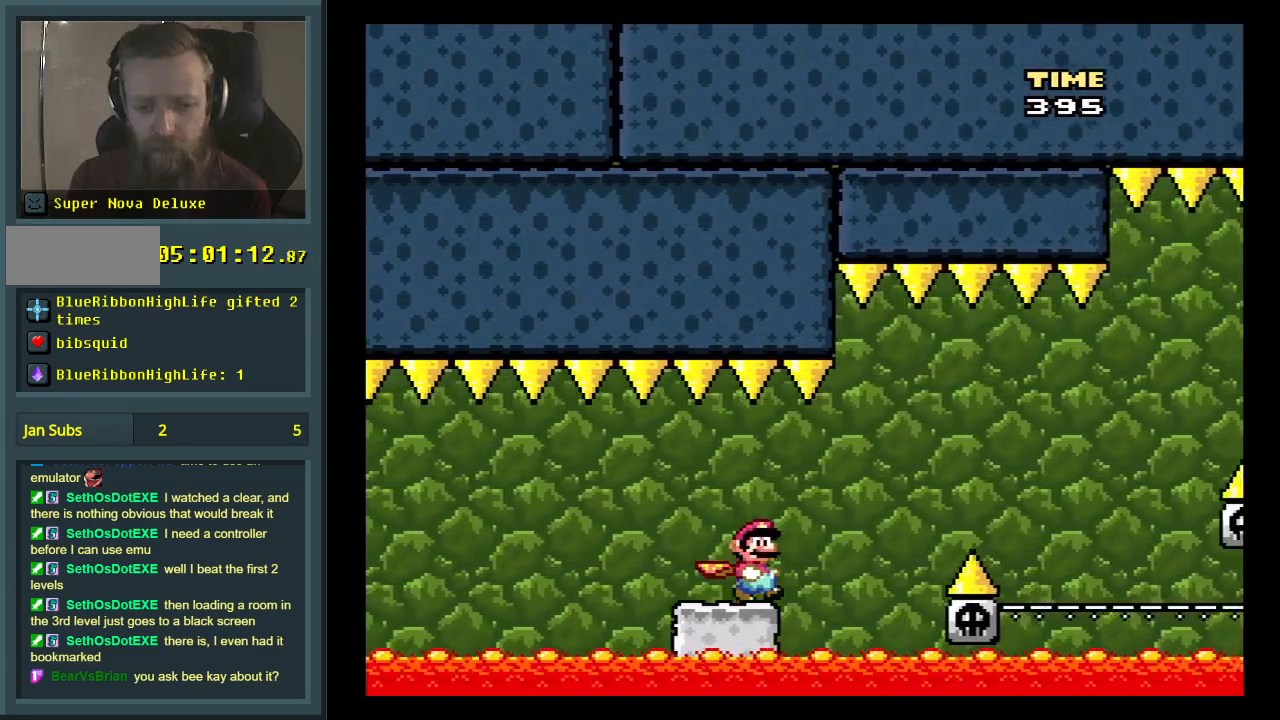
{"buttons": ["A", "X", "DPAD_RIGHT"], "events": [[33, "A", "down"]]}
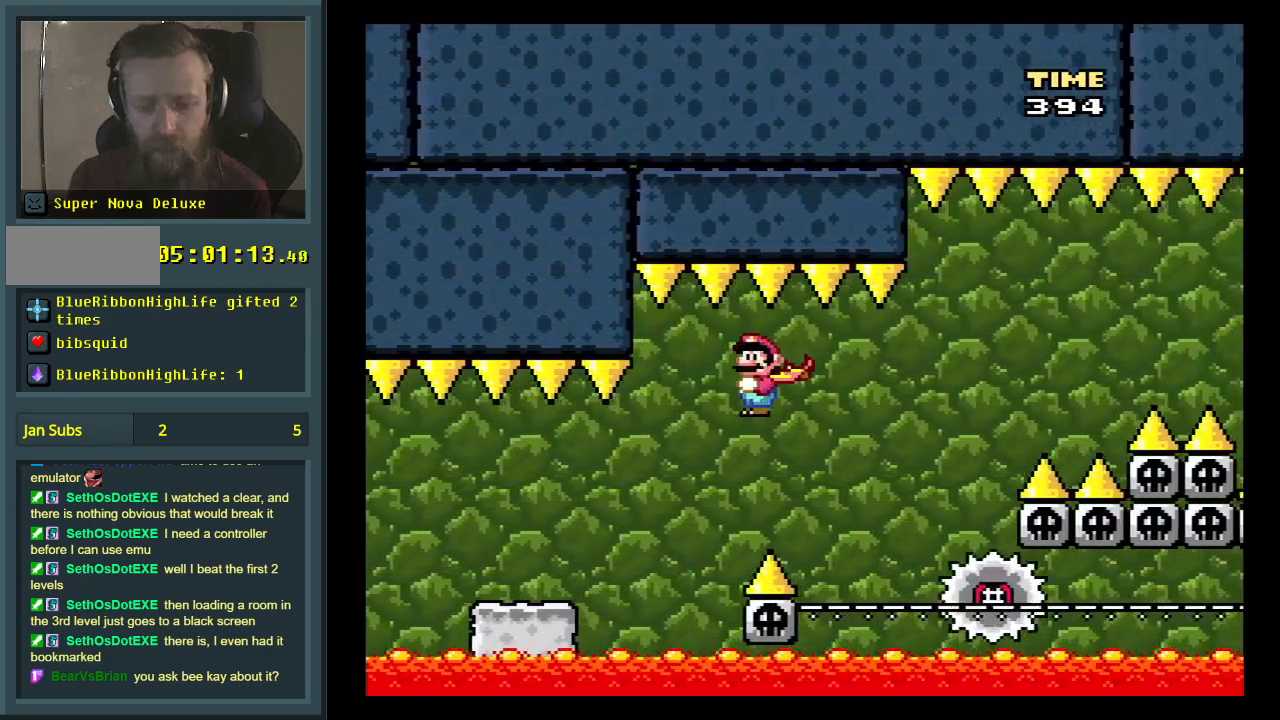
{"buttons": ["A", "X"], "events": [[100, "DPAD_RIGHT", "up"], [200, "DPAD_LEFT", "down"], [367, "DPAD_LEFT", "up"]]}
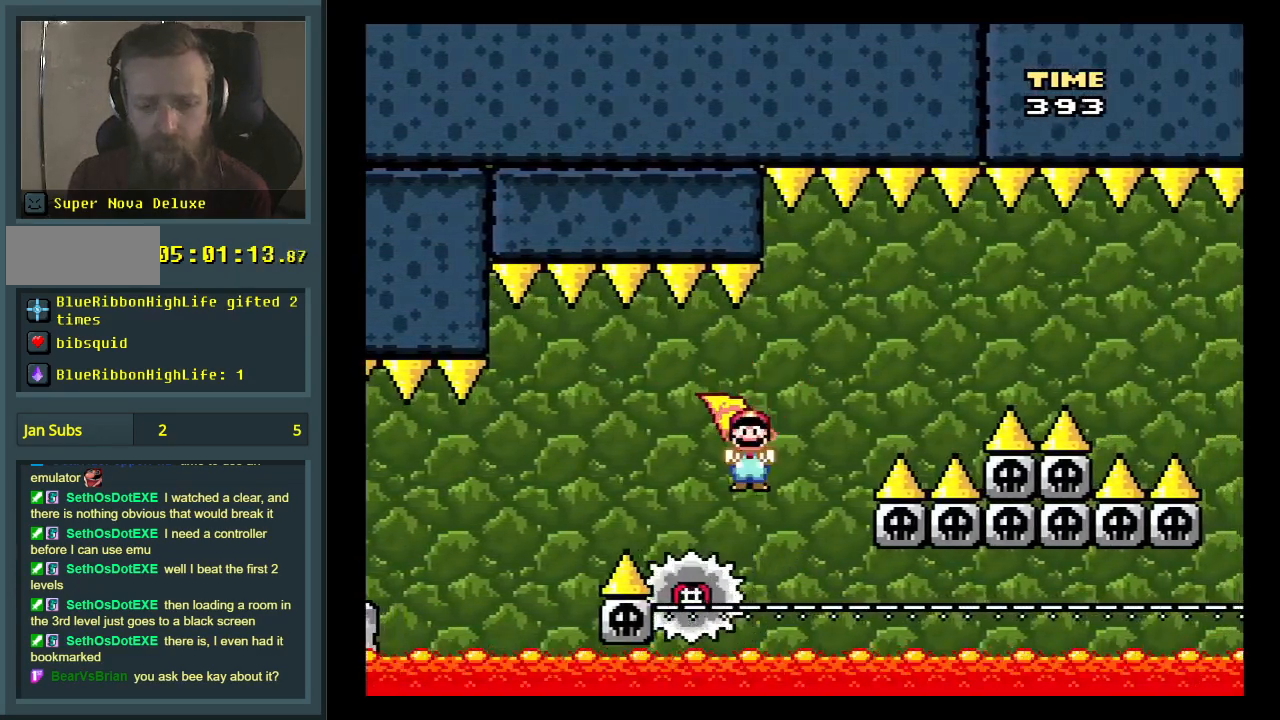
{"buttons": ["A", "X", "DPAD_RIGHT"], "events": [[83, "DPAD_RIGHT", "down"], [233, "DPAD_RIGHT", "up"], [333, "DPAD_RIGHT", "down"]]}
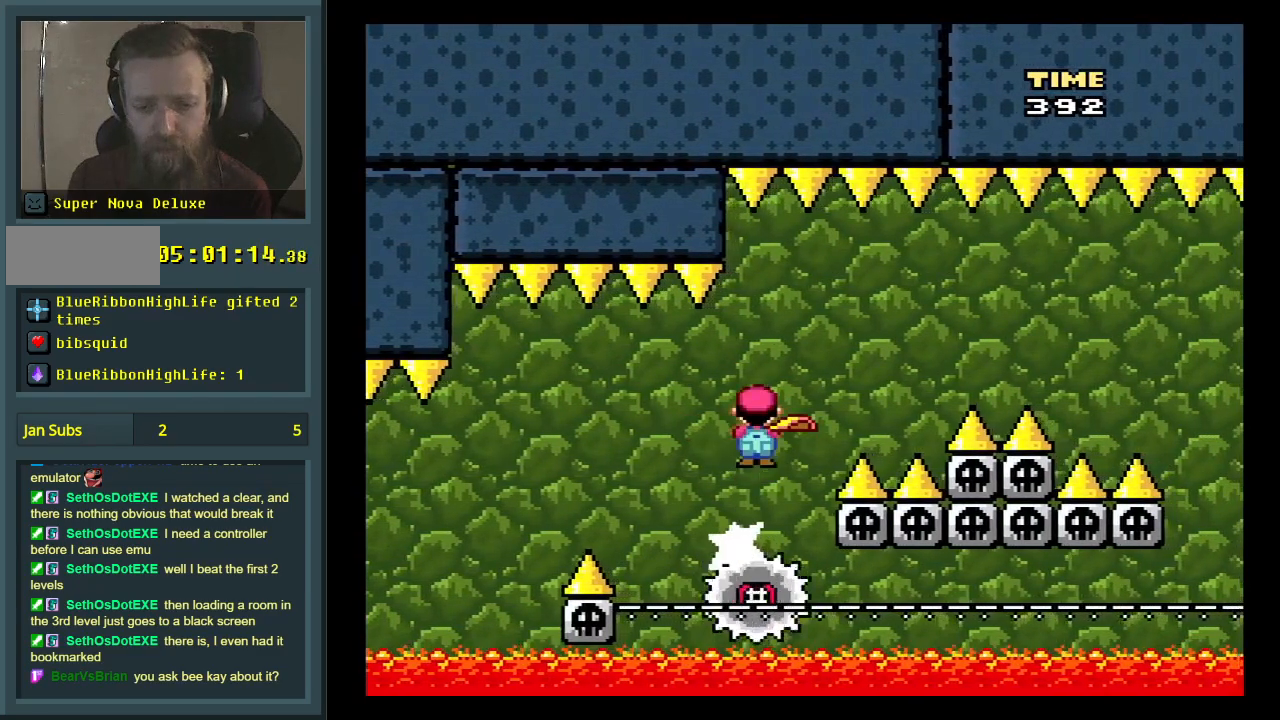
{"buttons": ["A", "X", "DPAD_RIGHT"], "events": []}
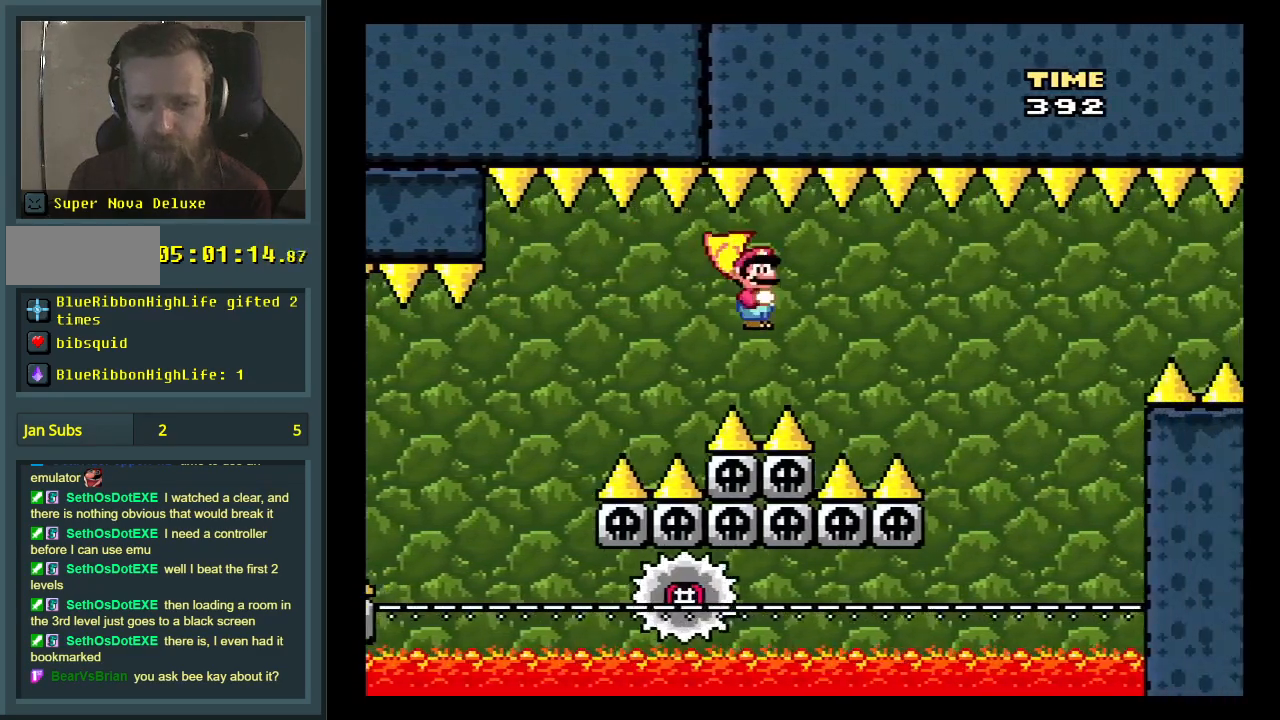
{"buttons": ["A", "X"], "events": [[100, "DPAD_RIGHT", "up"], [400, "DPAD_LEFT", "down"], [500, "DPAD_LEFT", "up"]]}
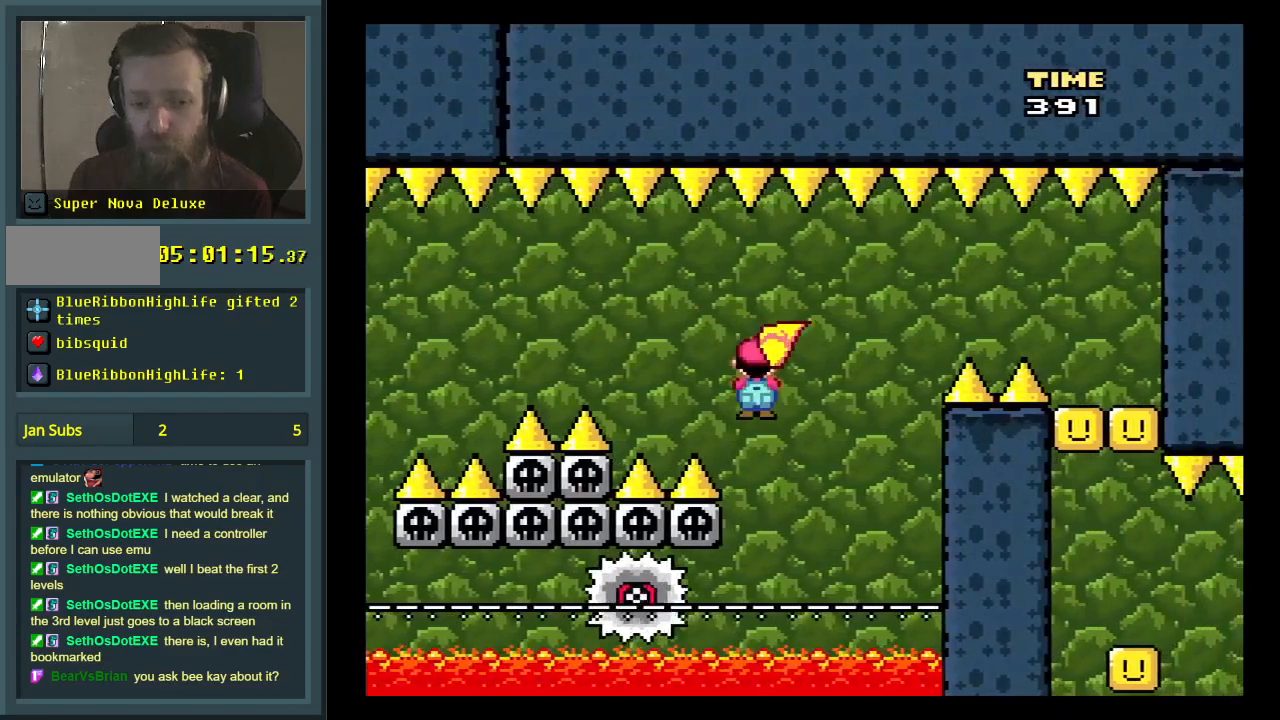
{"buttons": ["A", "X"], "events": [[133, "DPAD_RIGHT", "down"], [450, "DPAD_RIGHT", "up"]]}
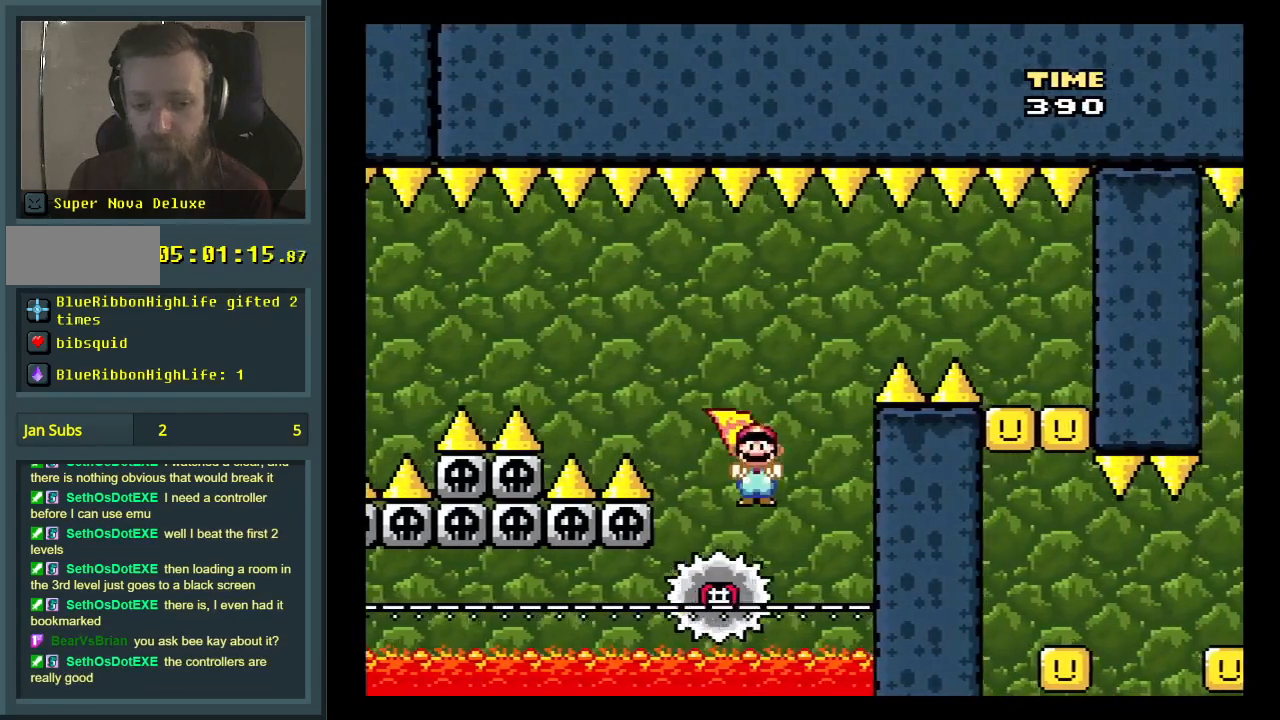
{"buttons": ["A", "X", "DPAD_RIGHT"], "events": [[100, "DPAD_LEFT", "down"], [317, "DPAD_LEFT", "up"], [417, "DPAD_RIGHT", "down"]]}
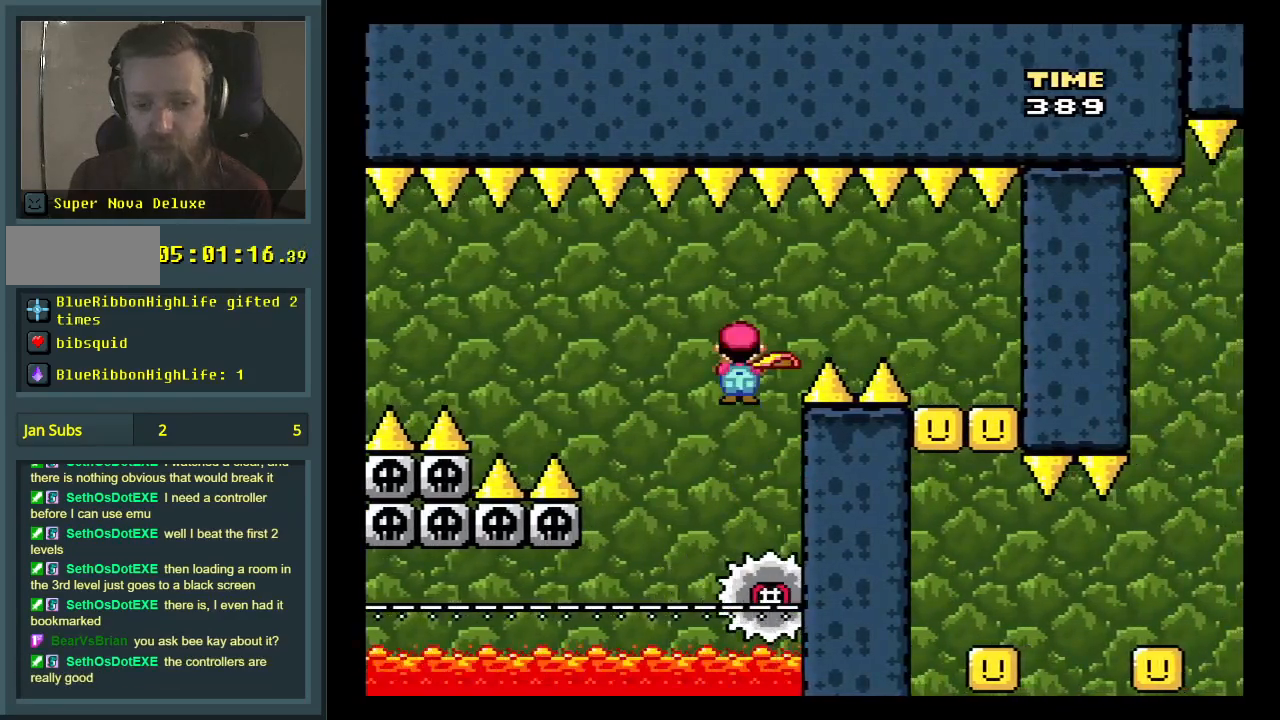
{"buttons": ["A", "X", "DPAD_RIGHT"], "events": []}
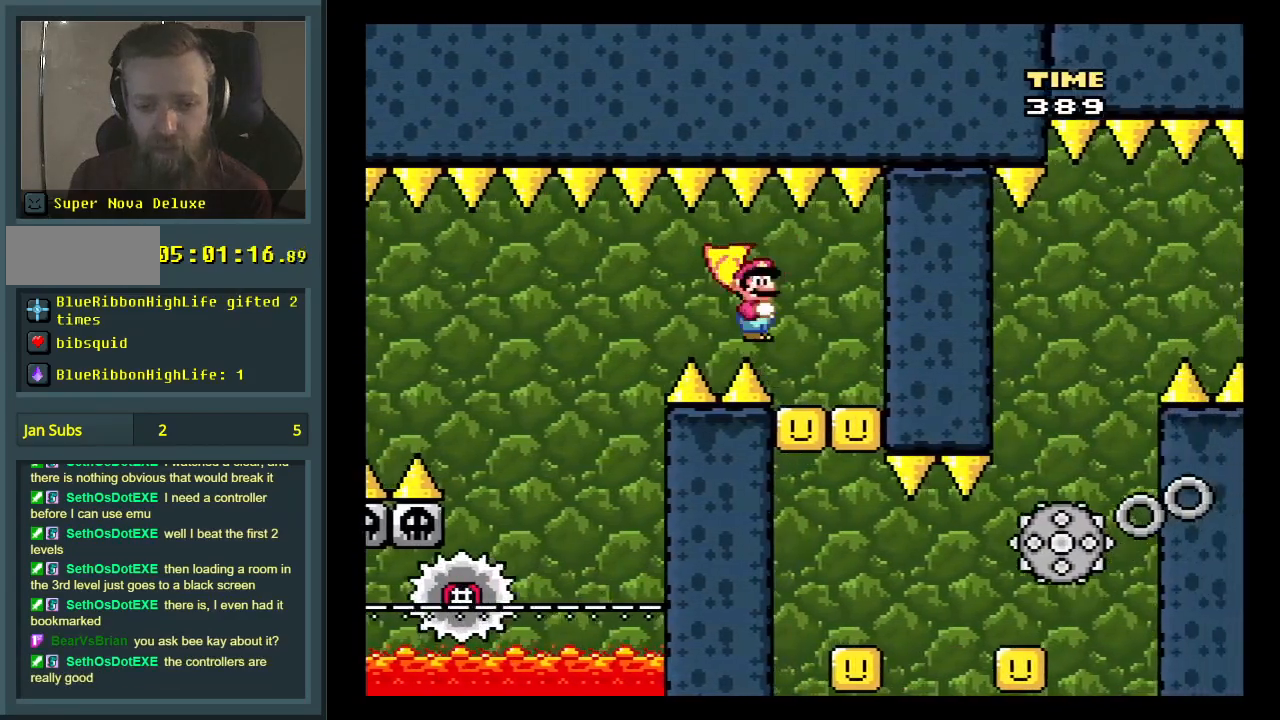
{"buttons": ["A", "X"], "events": [[17, "DPAD_RIGHT", "up"]]}